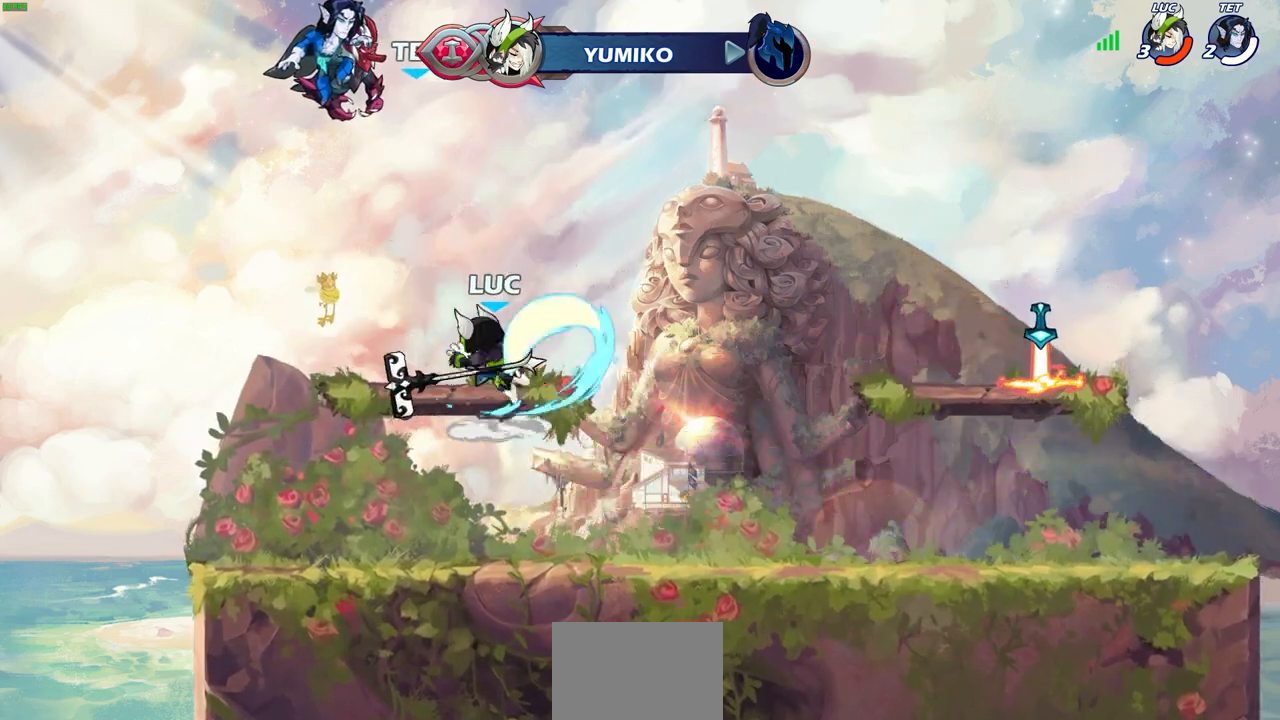
Gameplay with a controller (PlayStation layout); each line is a JSON object with the inputs held at the frame after it. "events" lists button and stick changes between this image and that frame as [ms after this image, input, new state], when the widget could be followed in between.
{"buttons": [], "left_stick": "center", "right_stick": "center", "events": [[83, "left_stick", "center"]]}
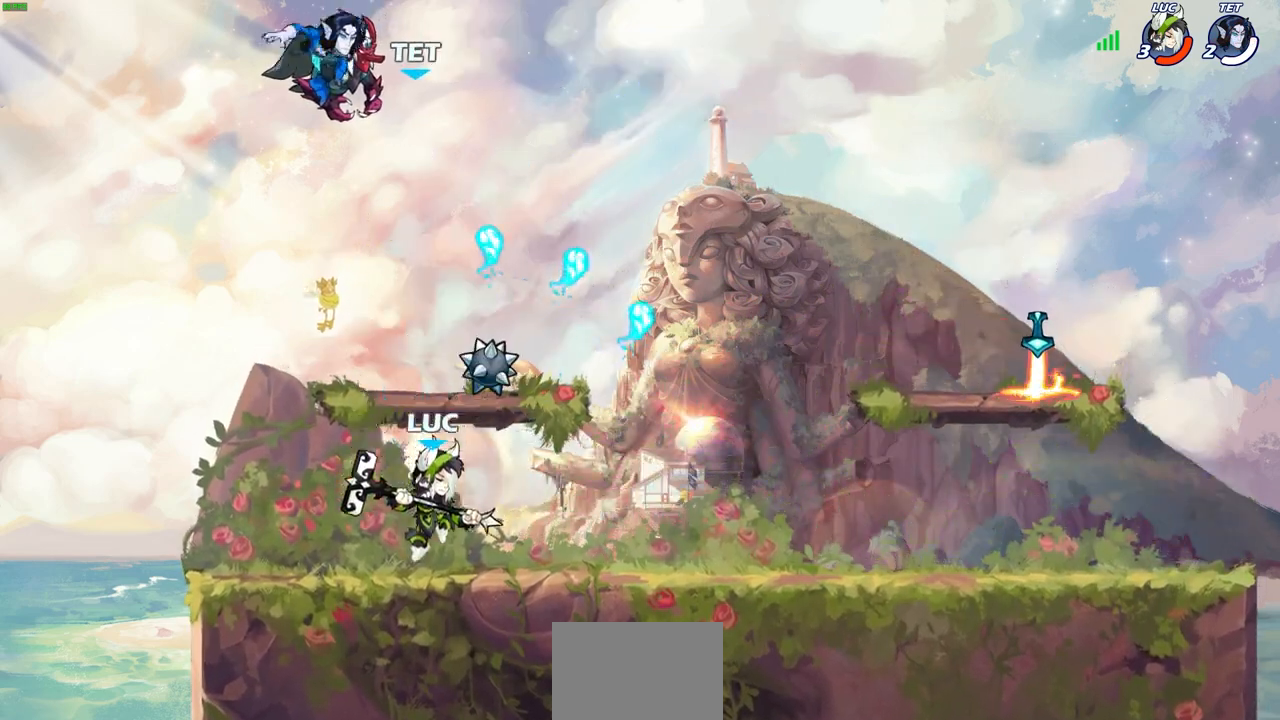
{"buttons": [], "left_stick": "center", "right_stick": "center", "events": []}
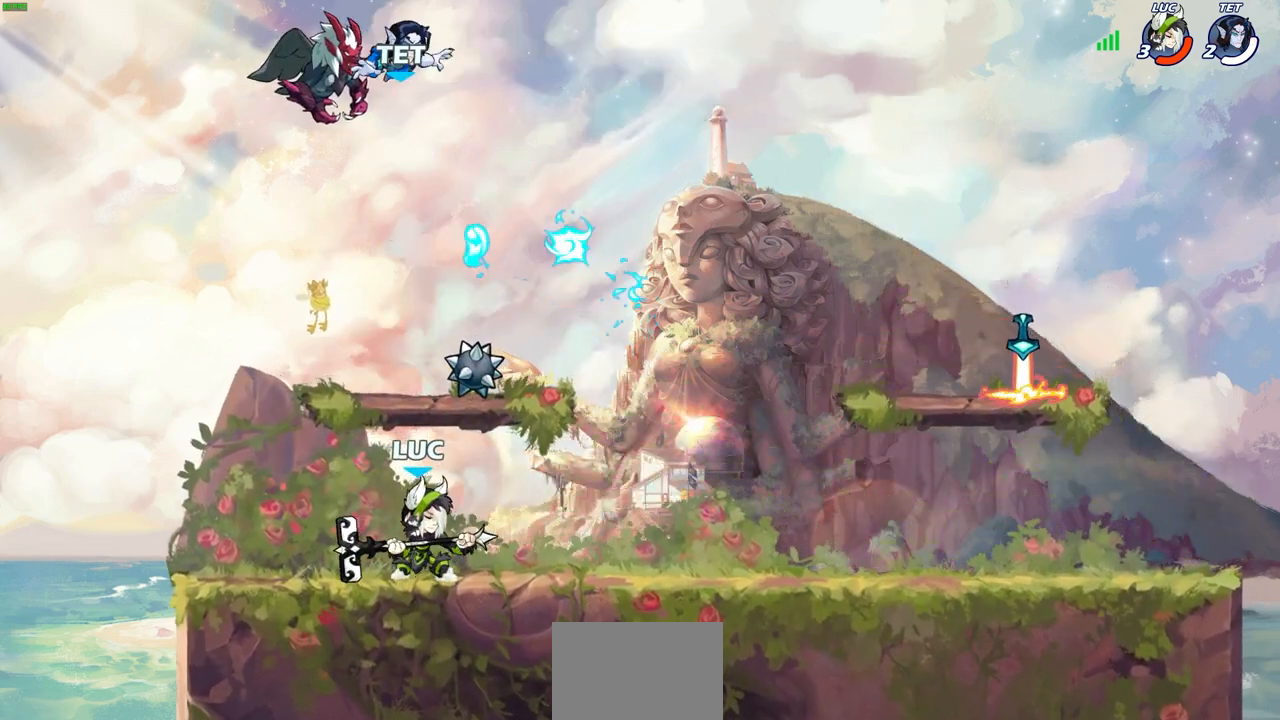
{"buttons": [], "left_stick": "right", "right_stick": "center", "events": [[150, "left_stick", "right"]]}
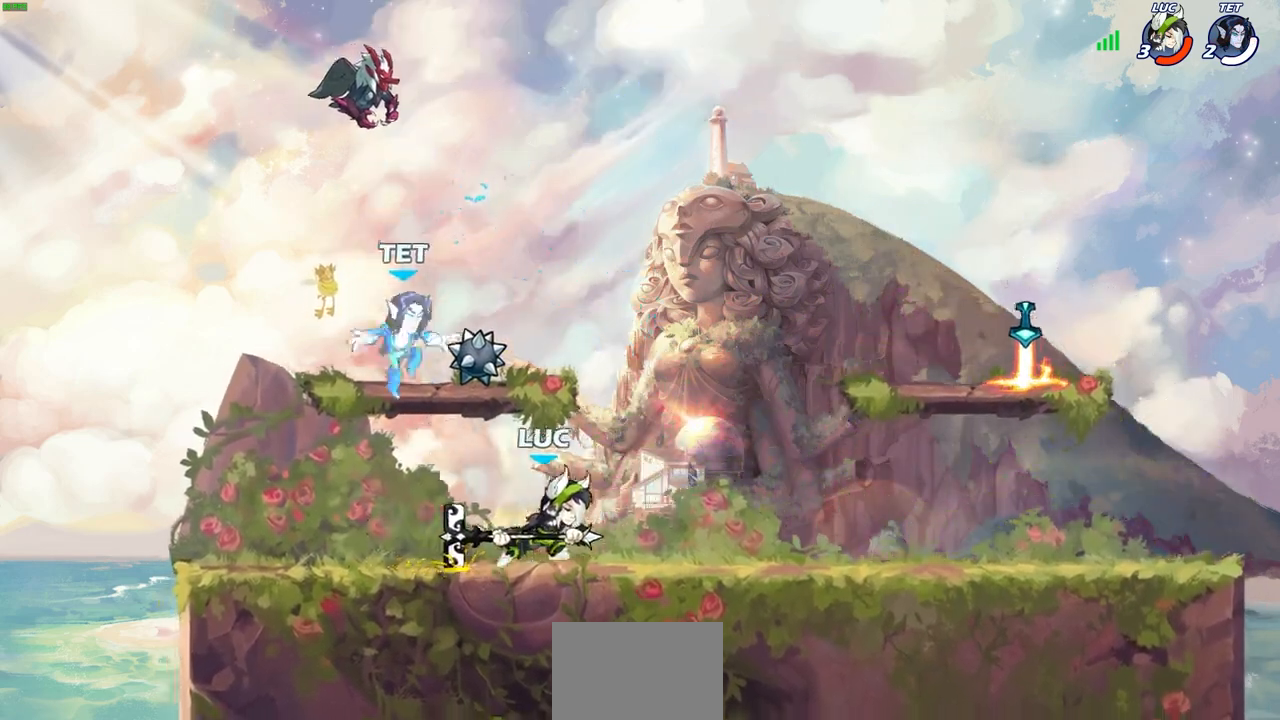
{"buttons": [], "left_stick": "center", "right_stick": "center", "events": [[167, "R1", "down"], [167, "R2", "down"], [183, "left_stick", "down"], [200, "CIRCLE", "down"], [283, "CIRCLE", "up"], [283, "R1", "up"], [300, "R2", "up"], [350, "left_stick", "center"]]}
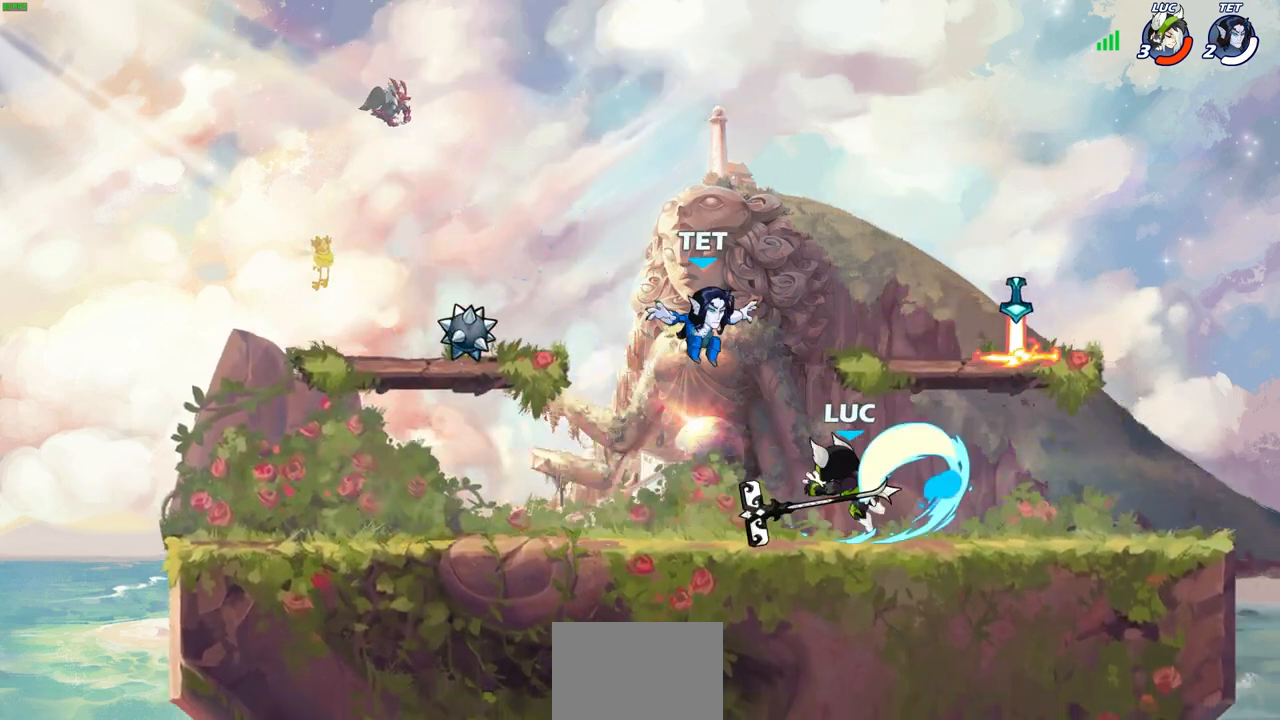
{"buttons": ["SQUARE"], "left_stick": "center", "right_stick": "center", "events": [[433, "SQUARE", "down"]]}
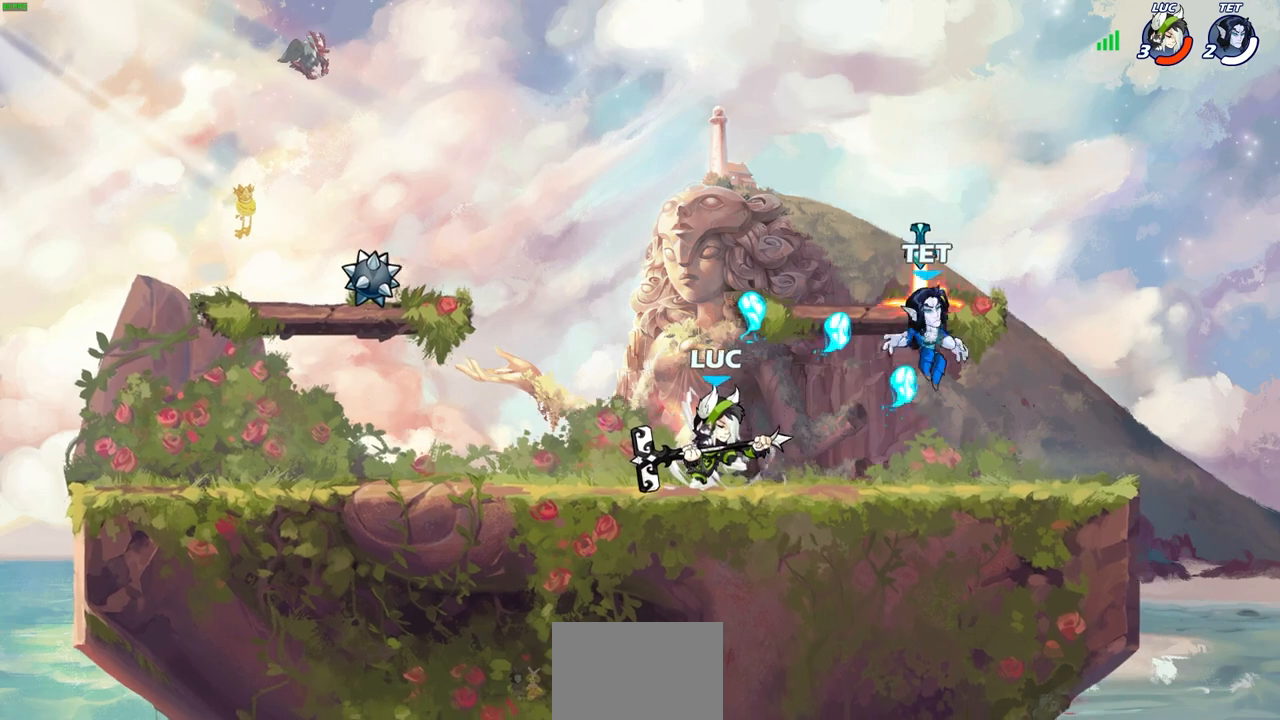
{"buttons": [], "left_stick": "center", "right_stick": "center", "events": [[17, "SQUARE", "up"], [117, "SQUARE", "down"], [183, "SQUARE", "up"]]}
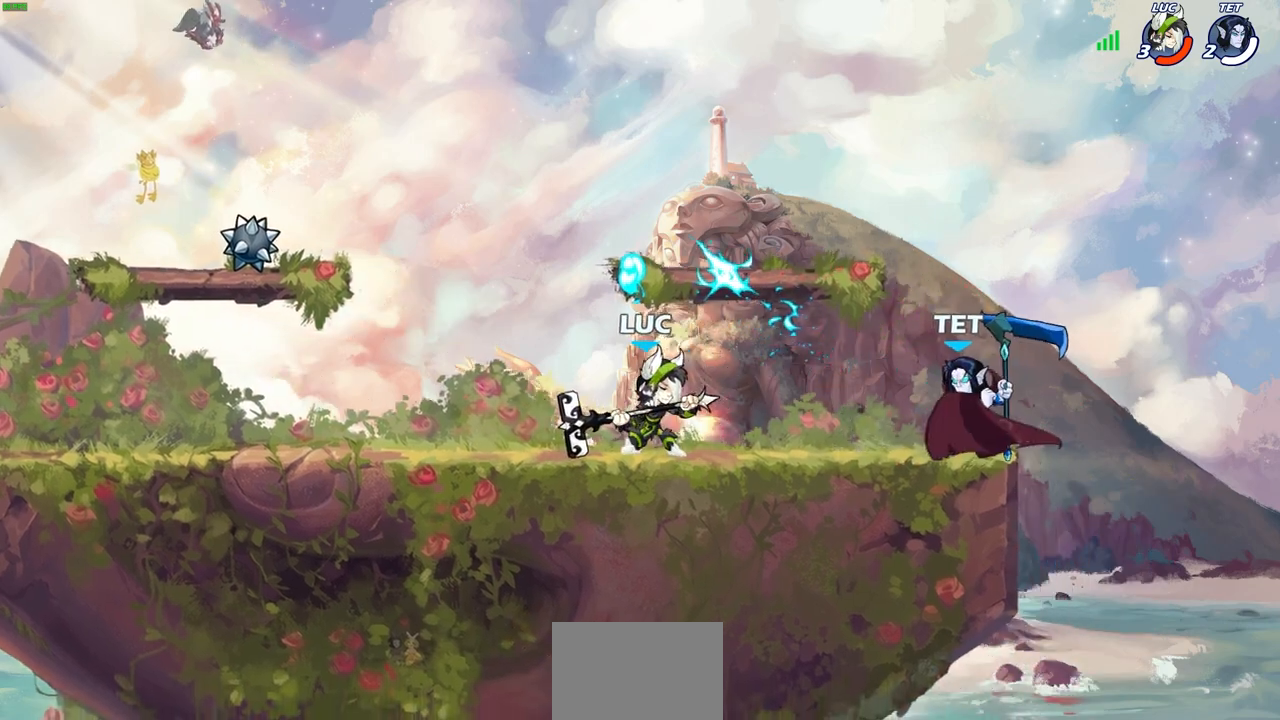
{"buttons": [], "left_stick": "center", "right_stick": "center", "events": [[17, "left_stick", "right"], [33, "SQUARE", "down"], [133, "SQUARE", "up"], [150, "left_stick", "center"]]}
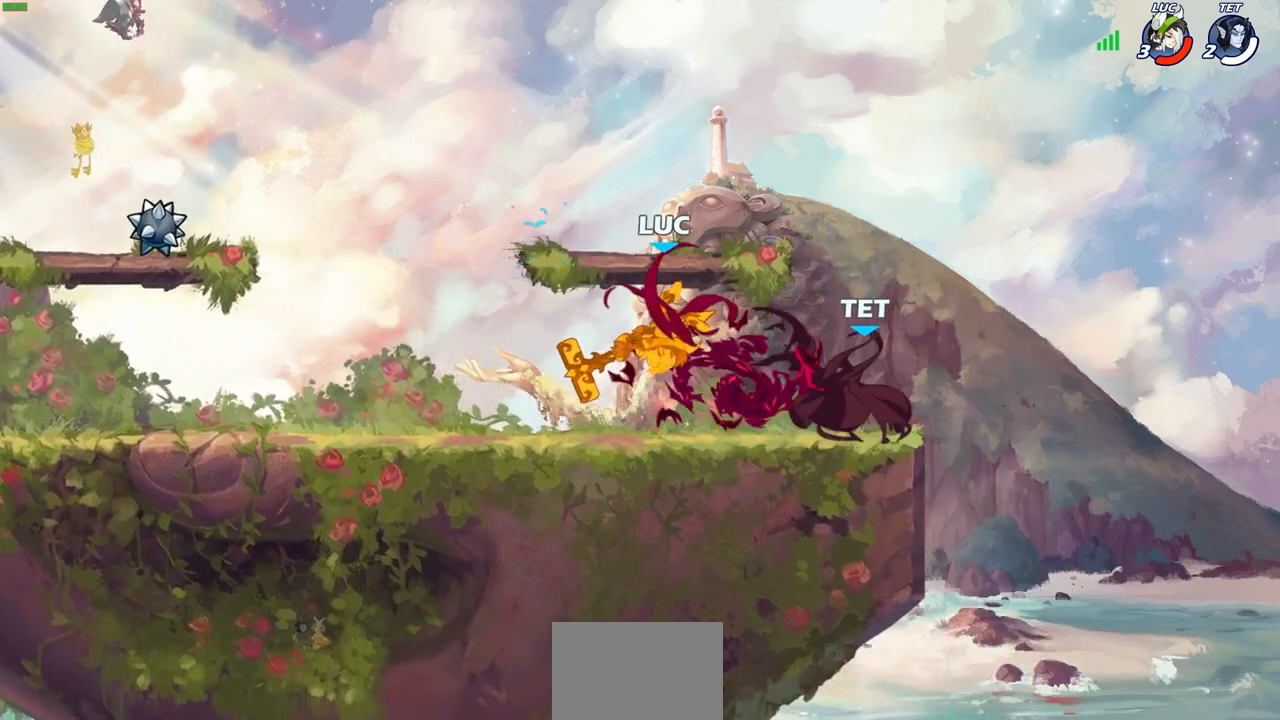
{"buttons": [], "left_stick": "center", "right_stick": "center", "events": []}
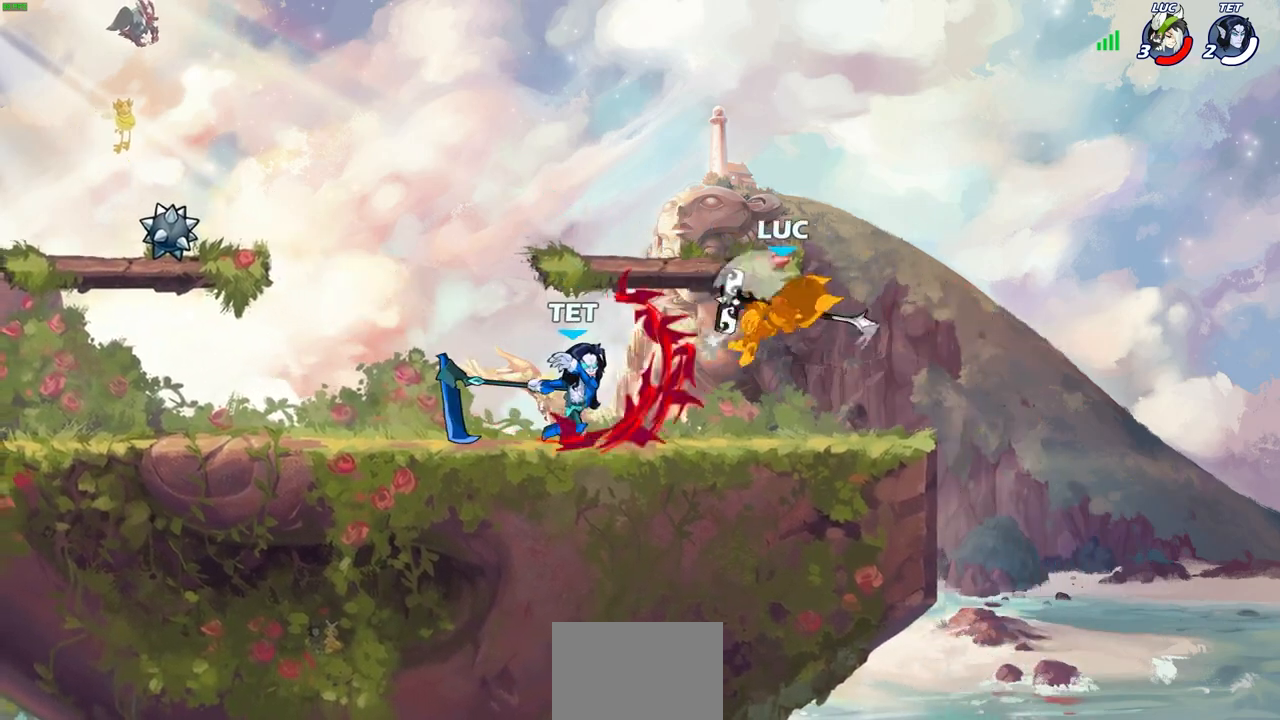
{"buttons": [], "left_stick": "left", "right_stick": "center", "events": [[417, "left_stick", "left"]]}
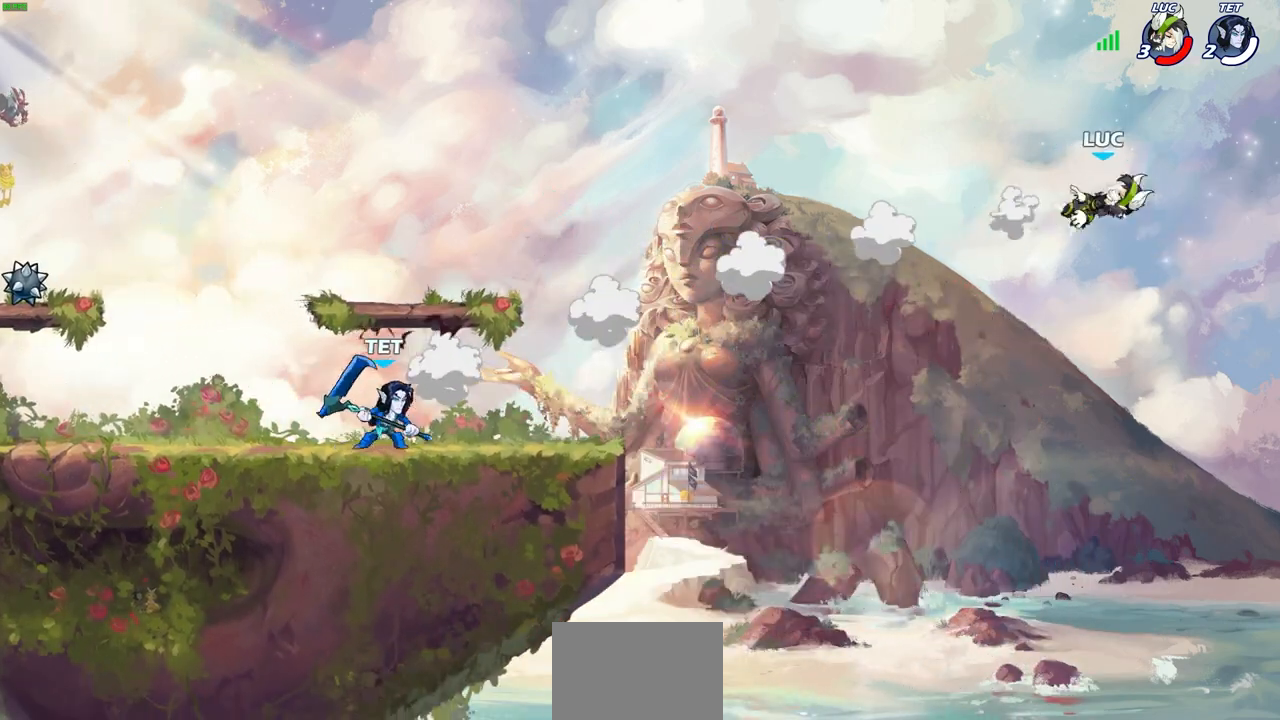
{"buttons": [], "left_stick": "left", "right_stick": "center", "events": [[183, "R2", "down"], [383, "R2", "up"]]}
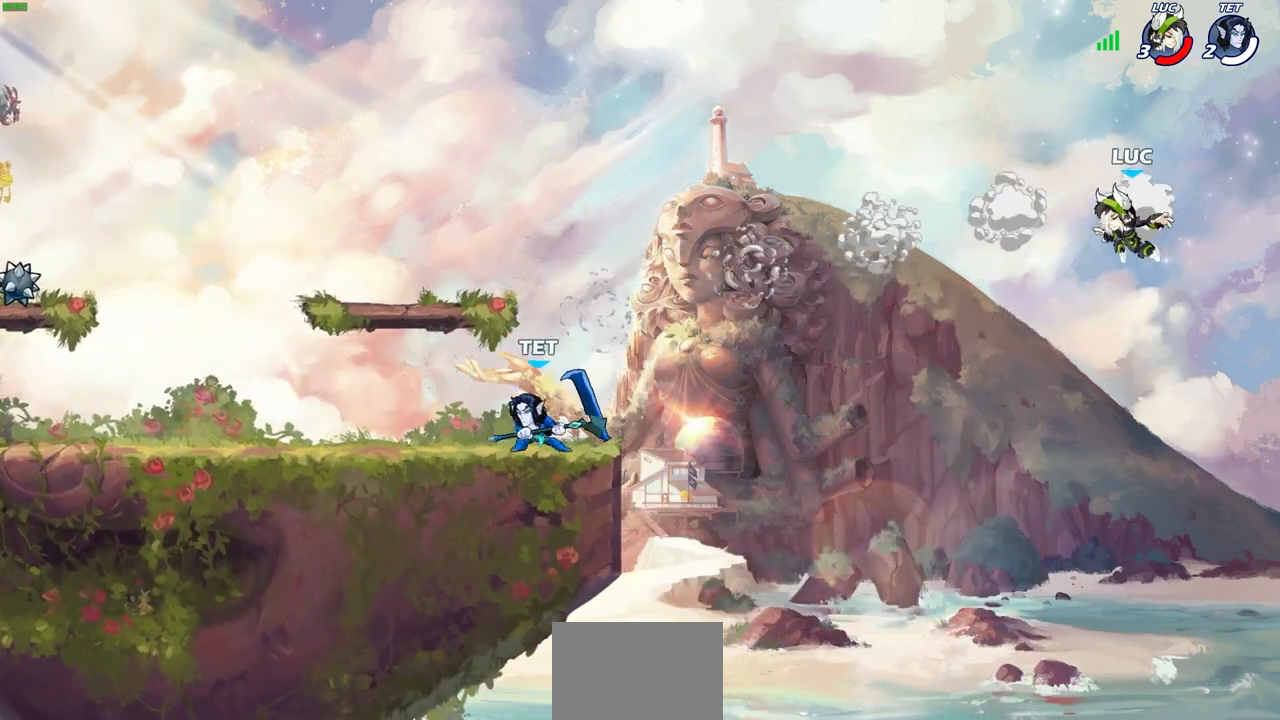
{"buttons": [], "left_stick": "left", "right_stick": "center", "events": [[200, "left_stick", "down-left"], [483, "left_stick", "left"]]}
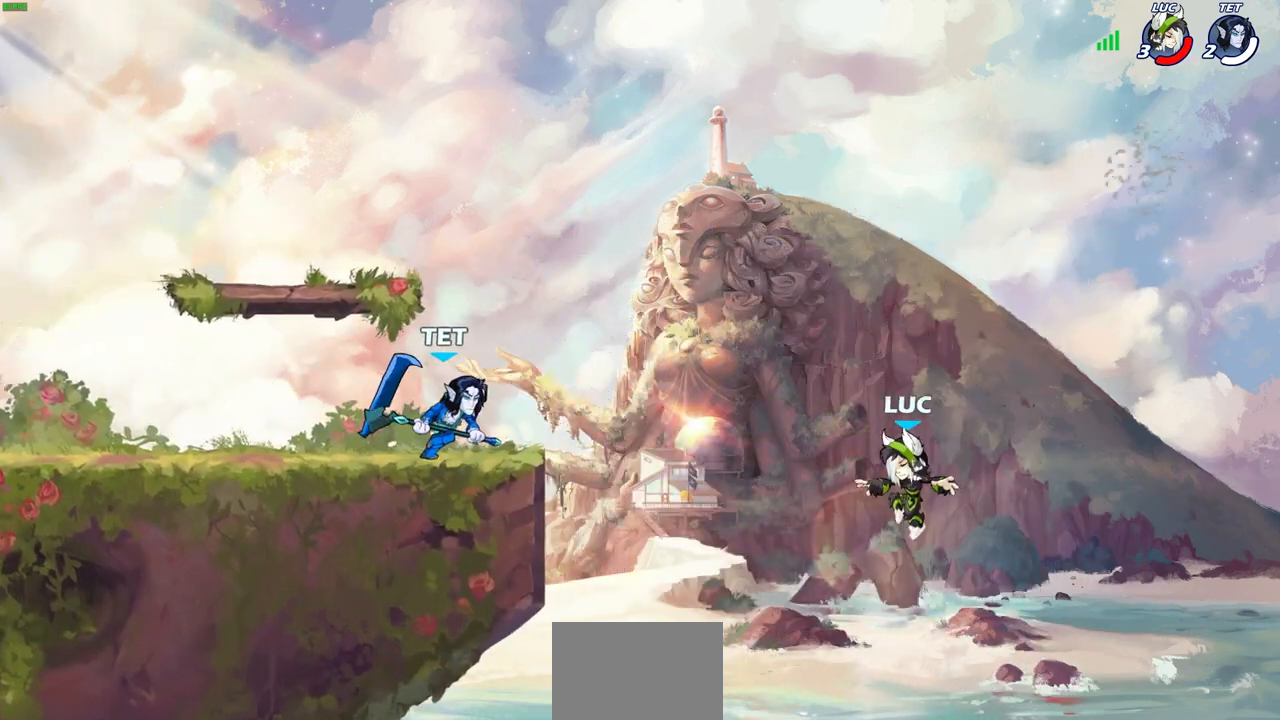
{"buttons": [], "left_stick": "up-right", "right_stick": "center", "events": [[150, "CROSS", "down"], [150, "left_stick", "up-left"], [217, "CIRCLE", "down"], [217, "CROSS", "up"], [350, "left_stick", "up-right"], [367, "CIRCLE", "up"]]}
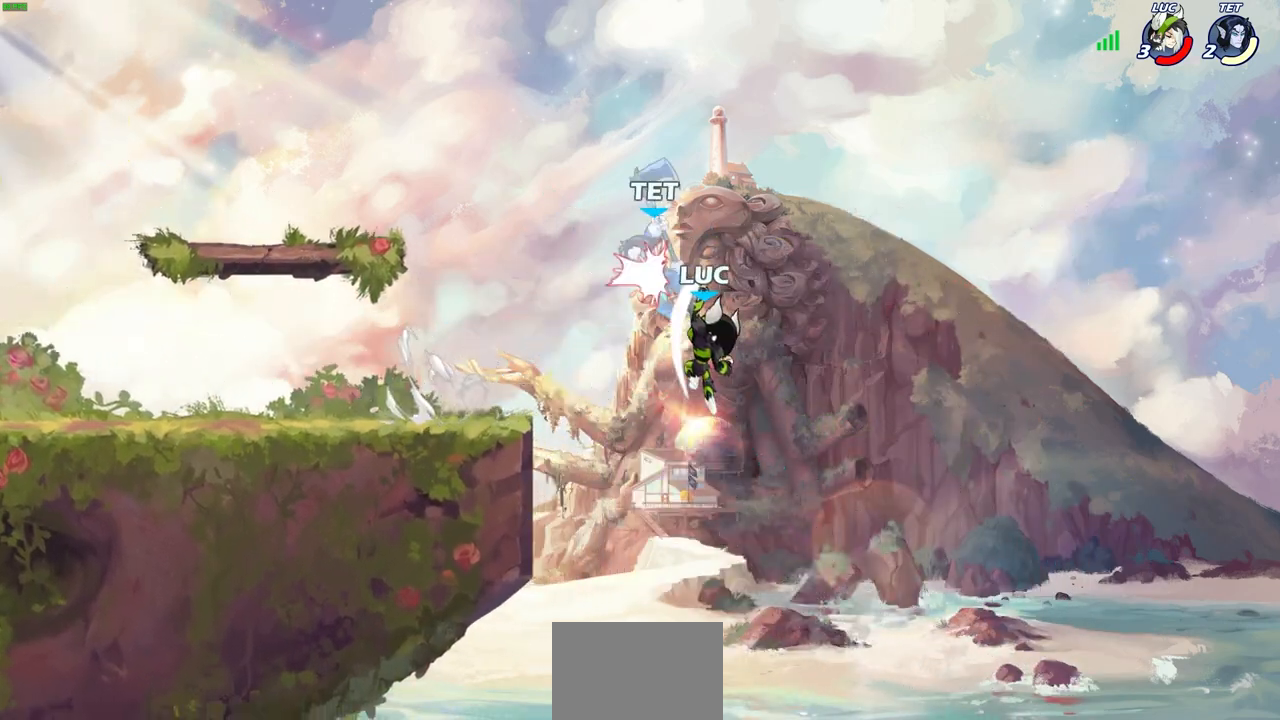
{"buttons": ["SQUARE"], "left_stick": "center", "right_stick": "down", "events": [[217, "left_stick", "up-left"], [400, "CROSS", "down"], [450, "SQUARE", "down"], [467, "left_stick", "center"], [467, "right_stick", "down"], [500, "CROSS", "up"]]}
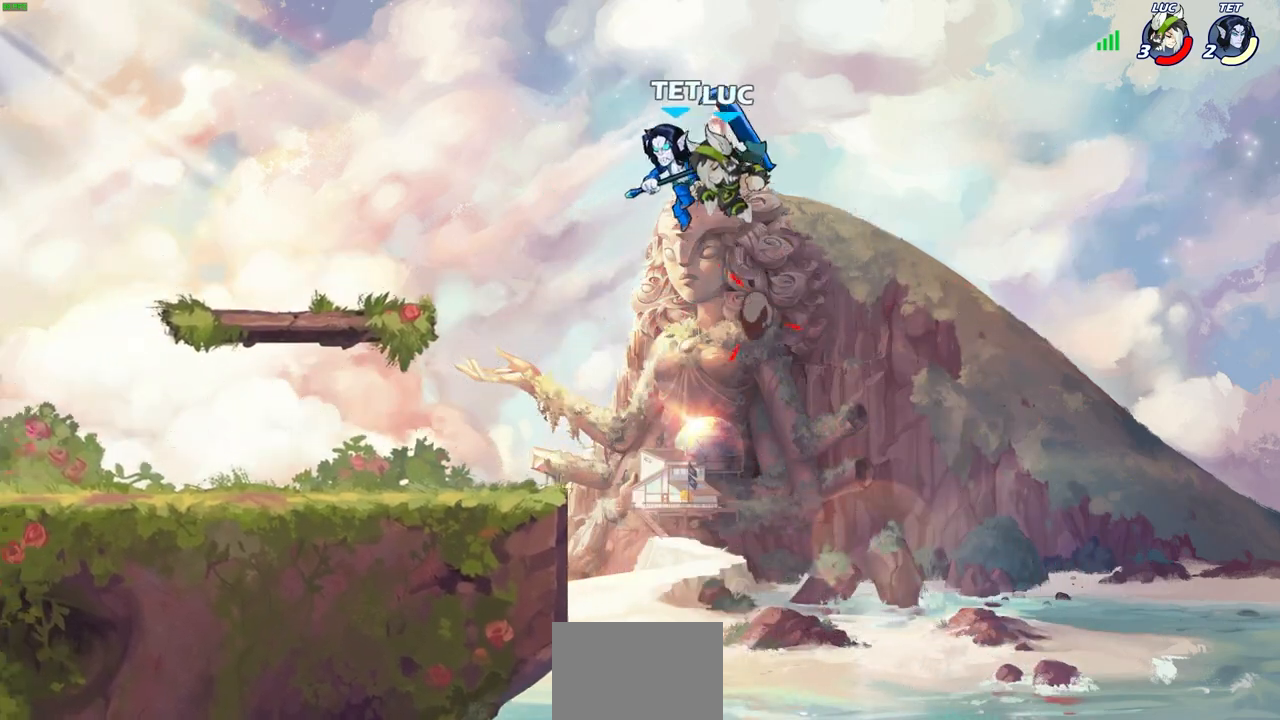
{"buttons": [], "left_stick": "center", "right_stick": "center", "events": [[17, "SQUARE", "up"], [33, "right_stick", "center"]]}
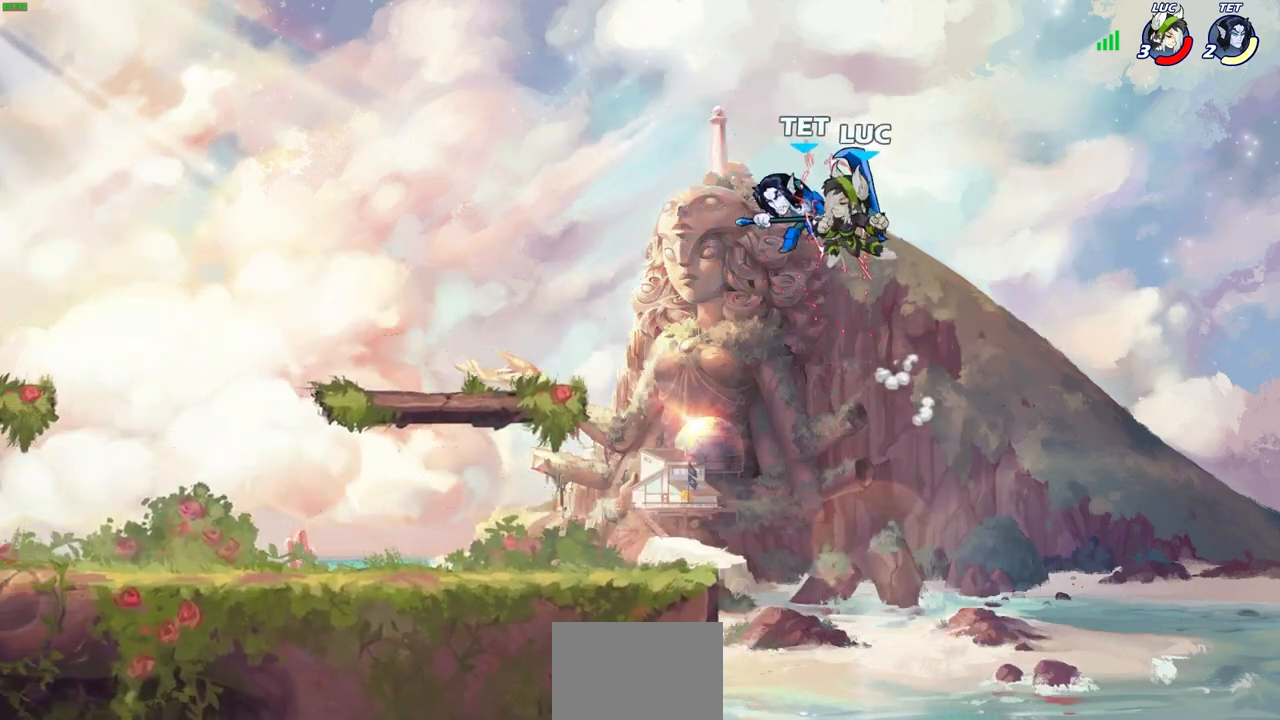
{"buttons": [], "left_stick": "down-left", "right_stick": "center", "events": [[83, "left_stick", "left"], [433, "left_stick", "down-left"]]}
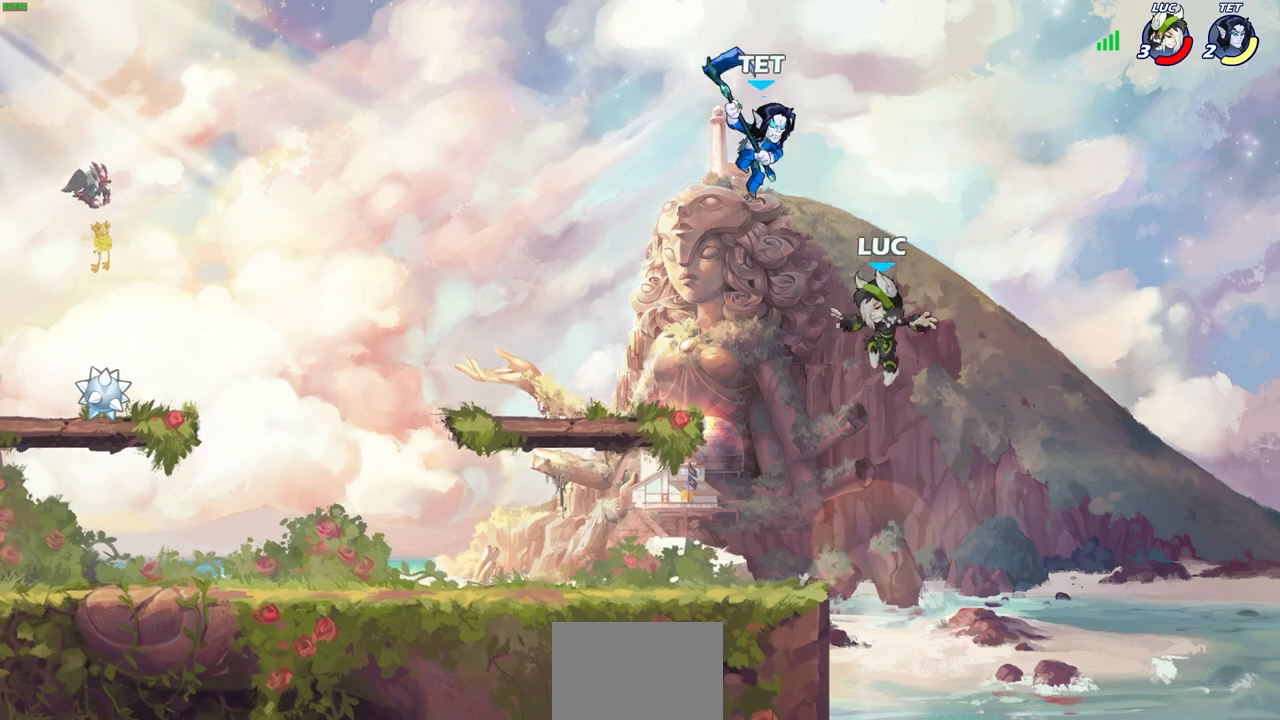
{"buttons": [], "left_stick": "center", "right_stick": "center", "events": [[183, "left_stick", "down-right"], [333, "left_stick", "left"], [450, "left_stick", "center"]]}
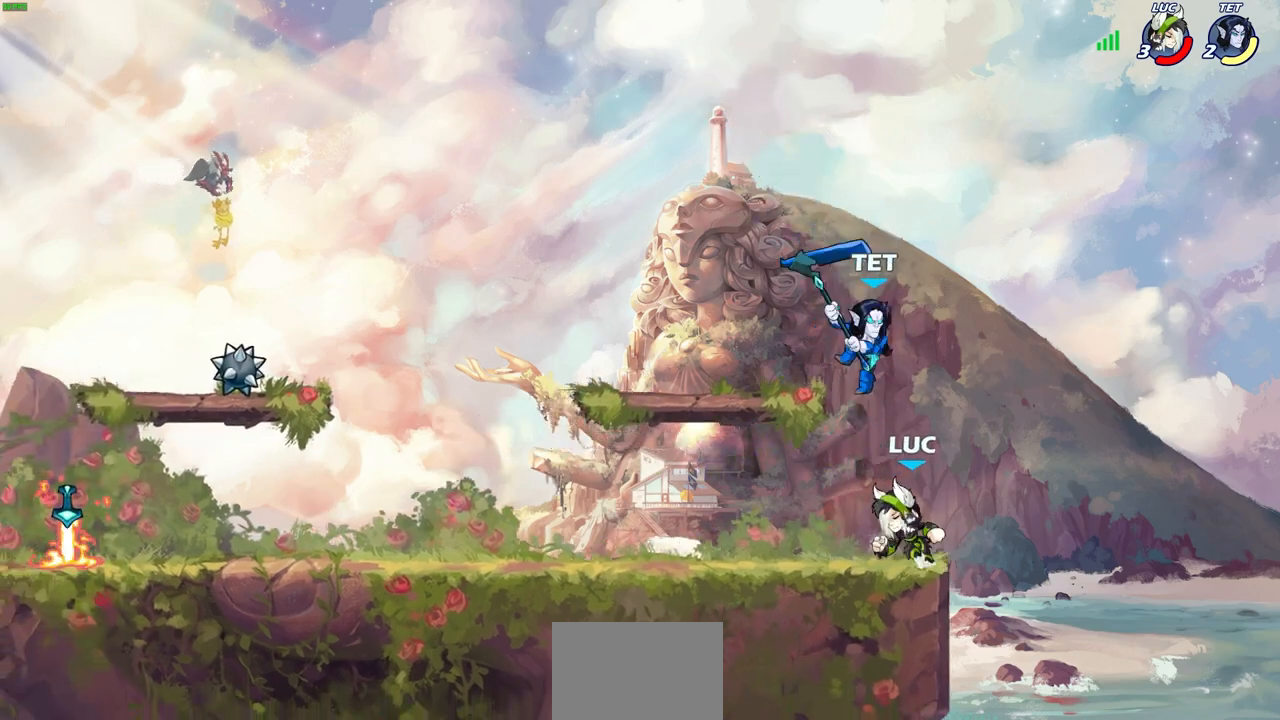
{"buttons": [], "left_stick": "center", "right_stick": "center", "events": [[83, "left_stick", "down"], [133, "SQUARE", "down"], [233, "SQUARE", "up"], [267, "left_stick", "center"]]}
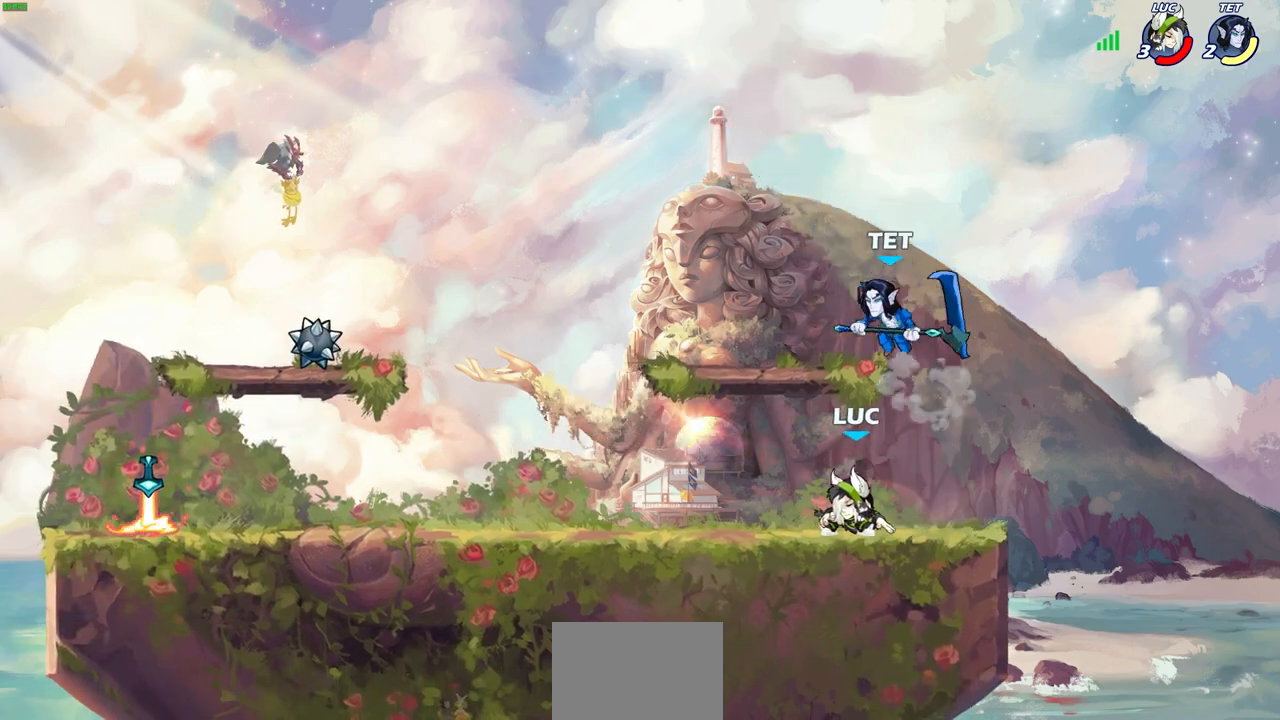
{"buttons": [], "left_stick": "center", "right_stick": "center", "events": [[133, "left_stick", "right"], [383, "left_stick", "left"], [500, "left_stick", "center"]]}
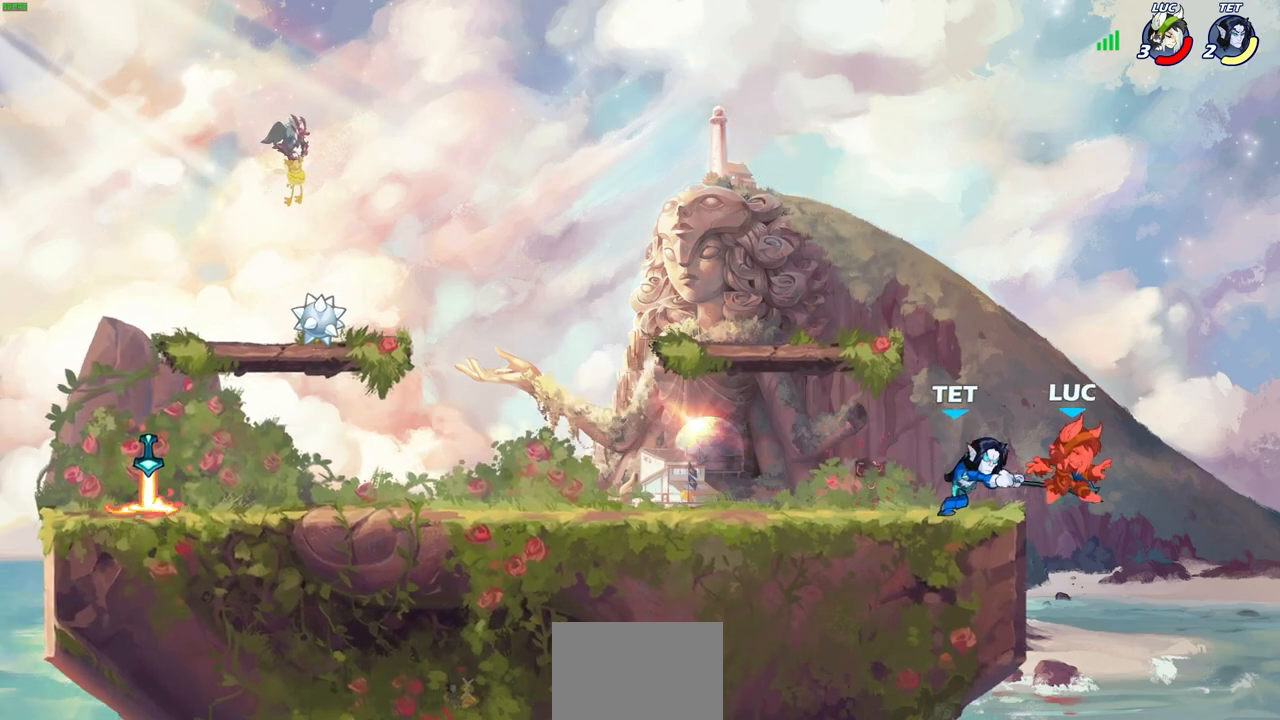
{"buttons": [], "left_stick": "down-left", "right_stick": "center", "events": [[467, "left_stick", "down-left"]]}
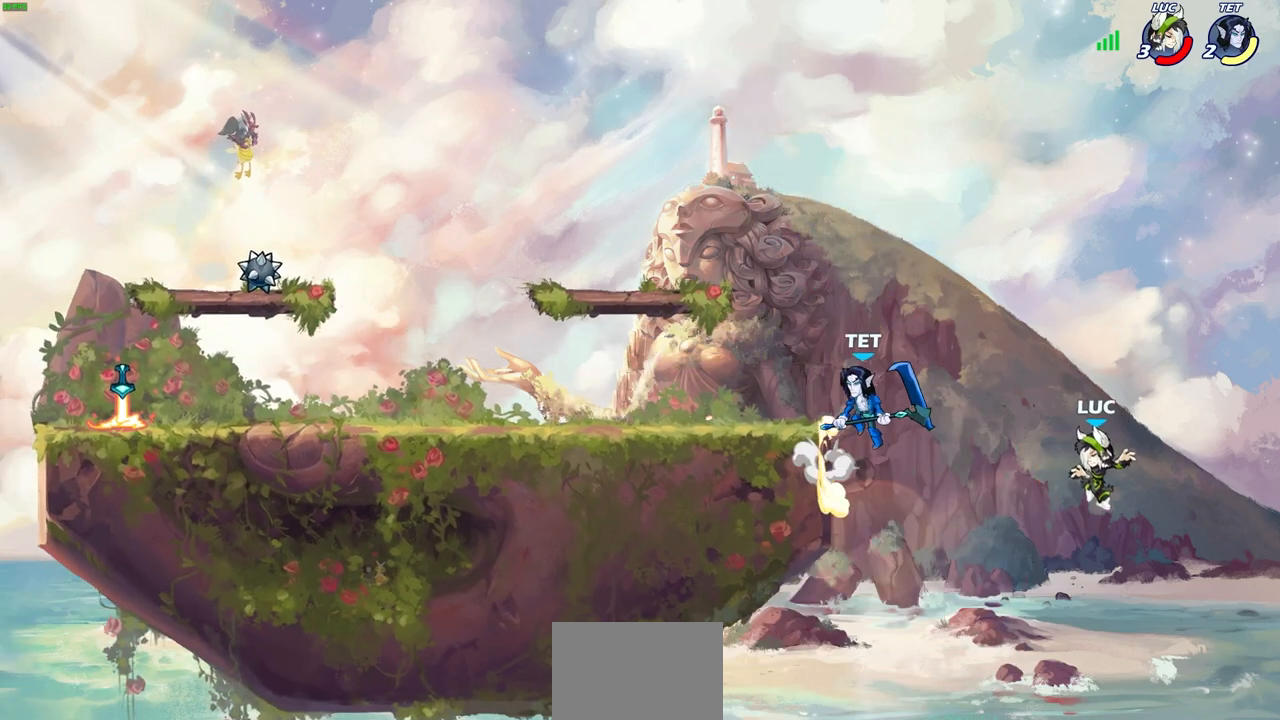
{"buttons": [], "left_stick": "up-left", "right_stick": "center", "events": [[167, "CROSS", "down"], [183, "left_stick", "up-left"], [217, "CIRCLE", "down"], [217, "CROSS", "up"], [250, "left_stick", "up"], [333, "CIRCLE", "up"], [467, "left_stick", "up-left"]]}
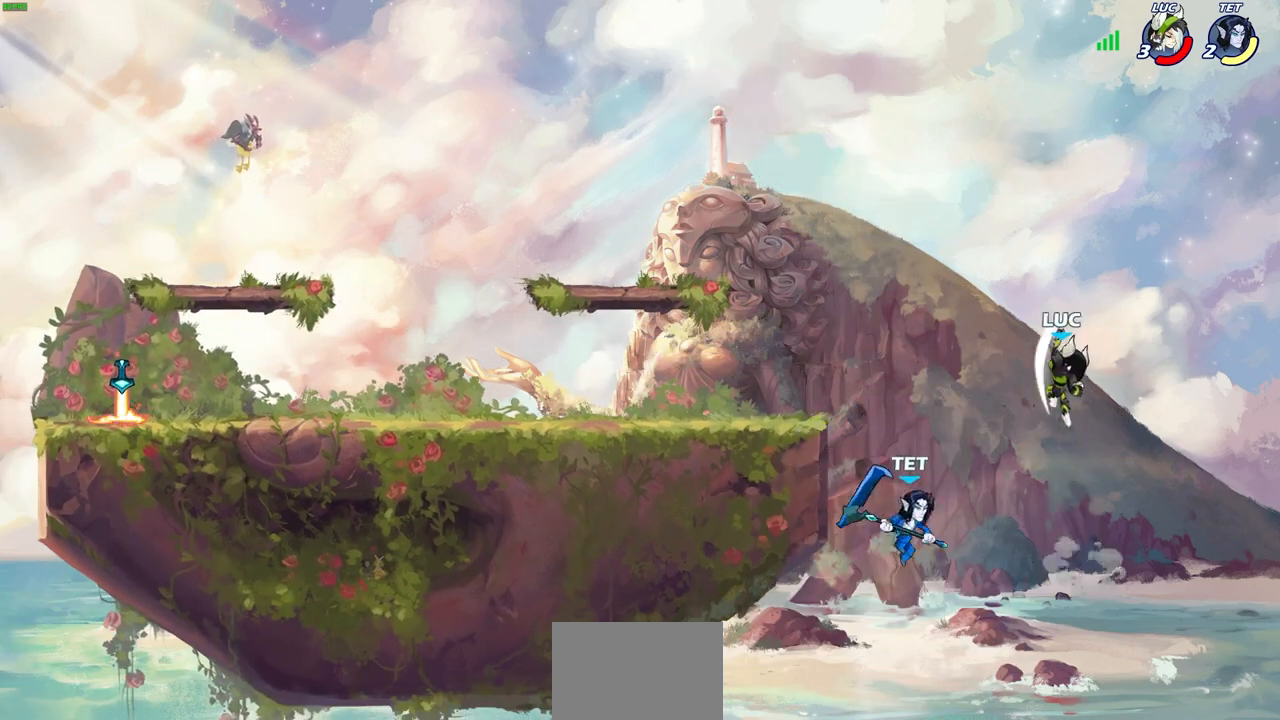
{"buttons": [], "left_stick": "down", "right_stick": "center", "events": [[400, "left_stick", "right"], [483, "left_stick", "down"]]}
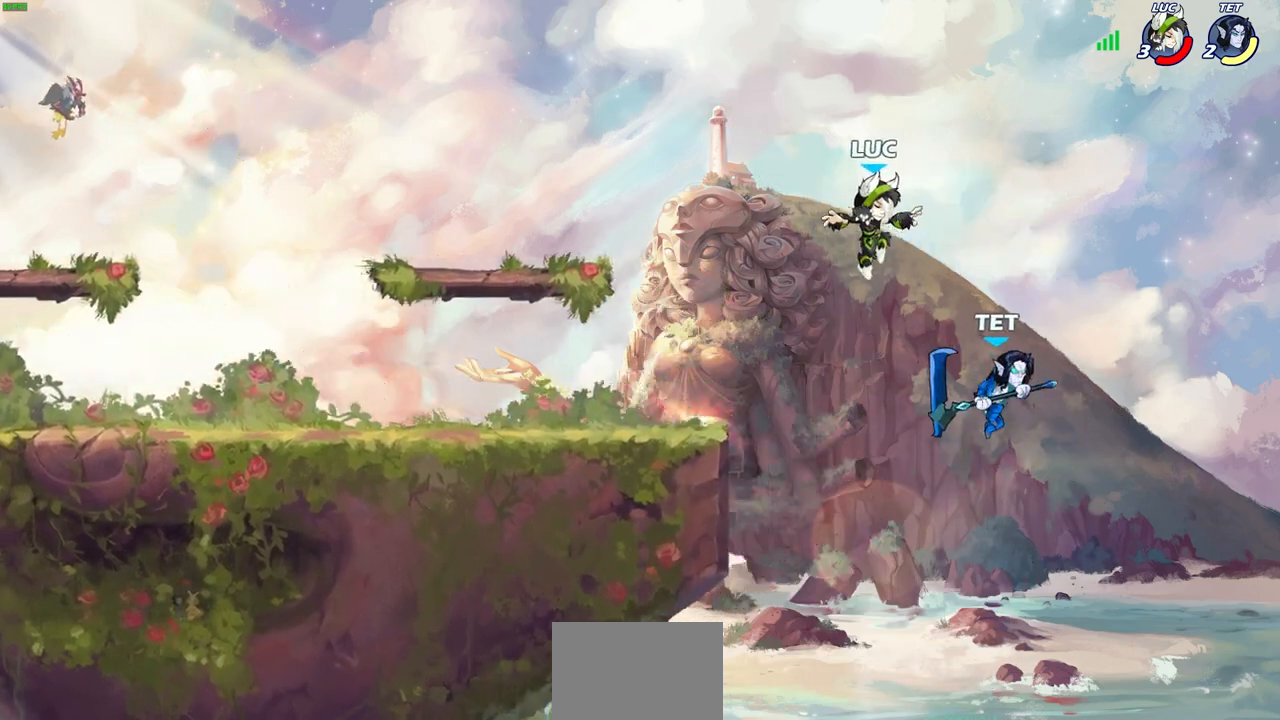
{"buttons": [], "left_stick": "left", "right_stick": "center", "events": [[33, "SQUARE", "down"], [133, "SQUARE", "up"], [183, "left_stick", "center"], [433, "left_stick", "left"]]}
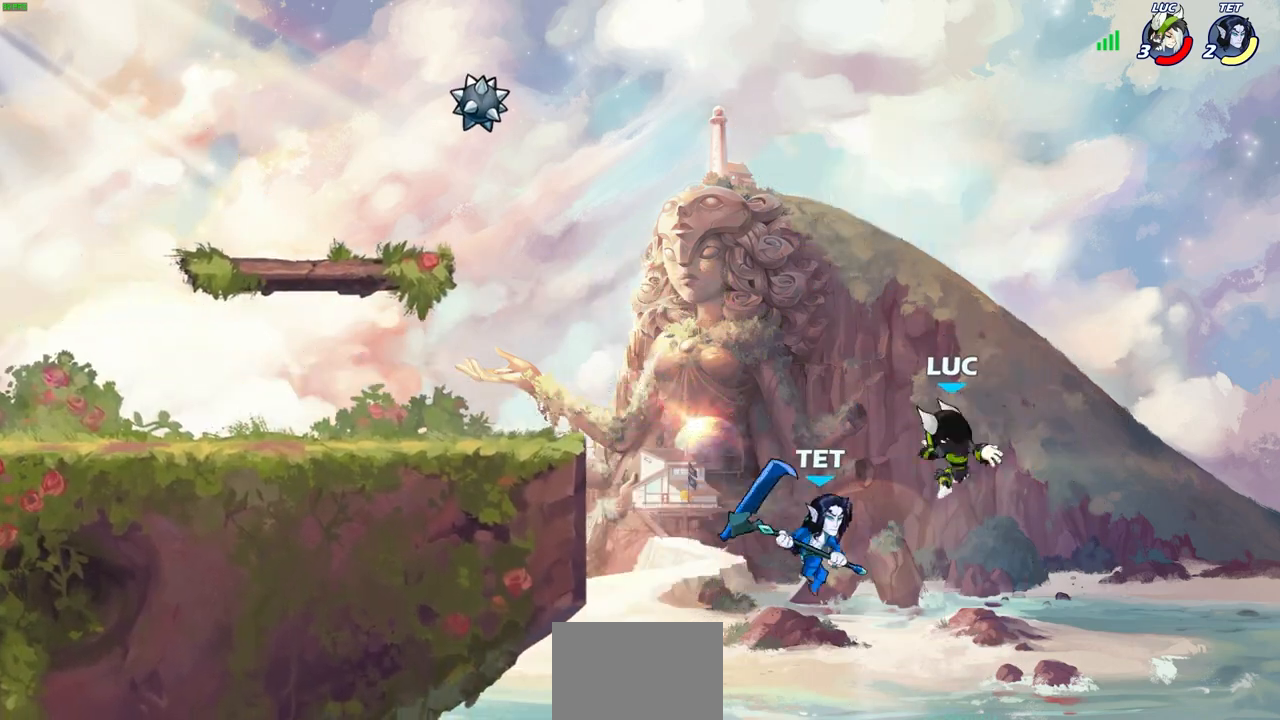
{"buttons": [], "left_stick": "up-left", "right_stick": "center", "events": [[217, "CROSS", "down"], [300, "left_stick", "up-left"], [400, "CROSS", "up"]]}
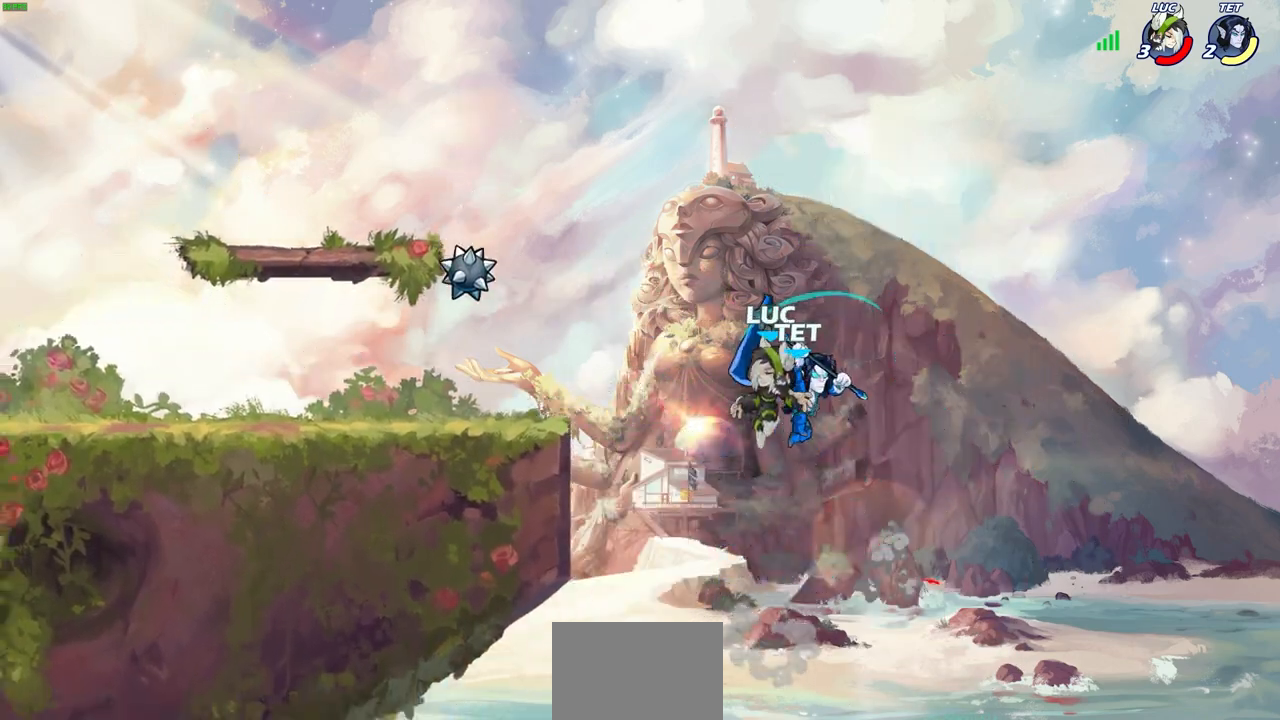
{"buttons": [], "left_stick": "left", "right_stick": "center", "events": [[150, "left_stick", "left"], [333, "left_stick", "down-left"], [500, "left_stick", "left"]]}
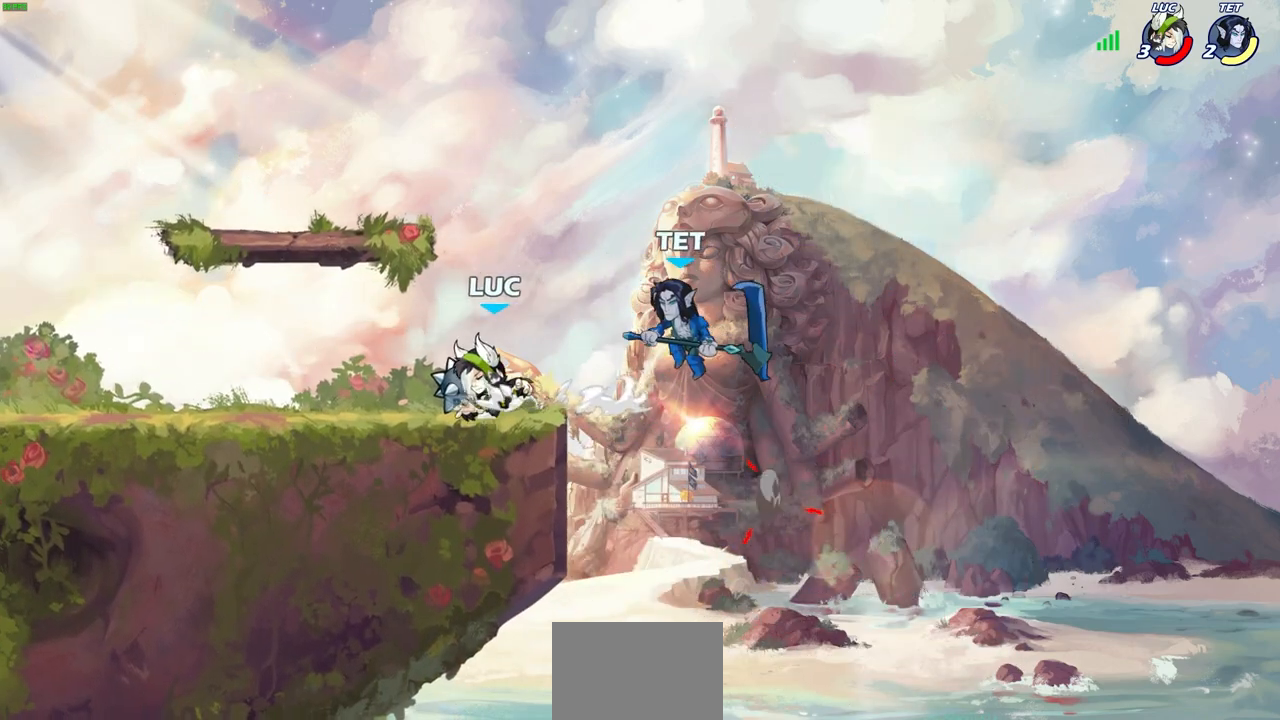
{"buttons": [], "left_stick": "center", "right_stick": "center", "events": [[83, "R1", "down"], [167, "left_stick", "up-left"], [200, "R1", "up"], [367, "left_stick", "right"], [383, "CIRCLE", "down"], [417, "left_stick", "center"], [450, "CIRCLE", "up"]]}
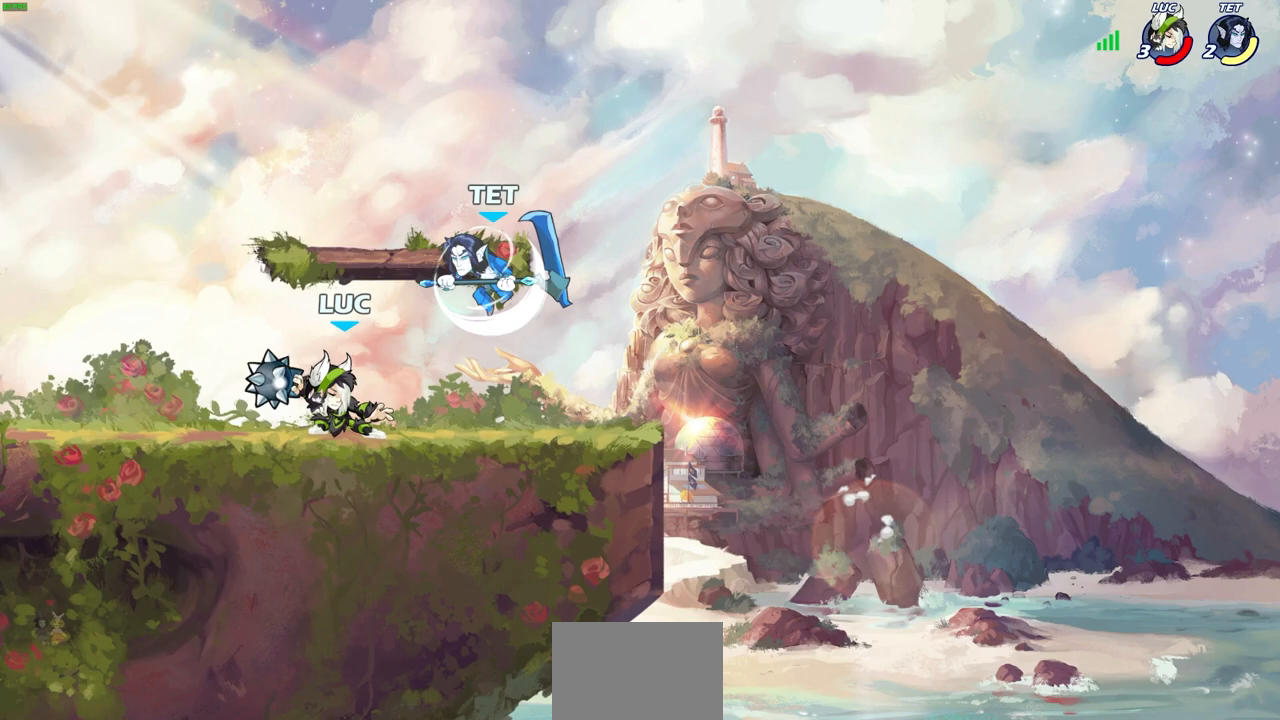
{"buttons": [], "left_stick": "left", "right_stick": "center", "events": [[317, "left_stick", "left"], [417, "SQUARE", "down"], [483, "SQUARE", "up"]]}
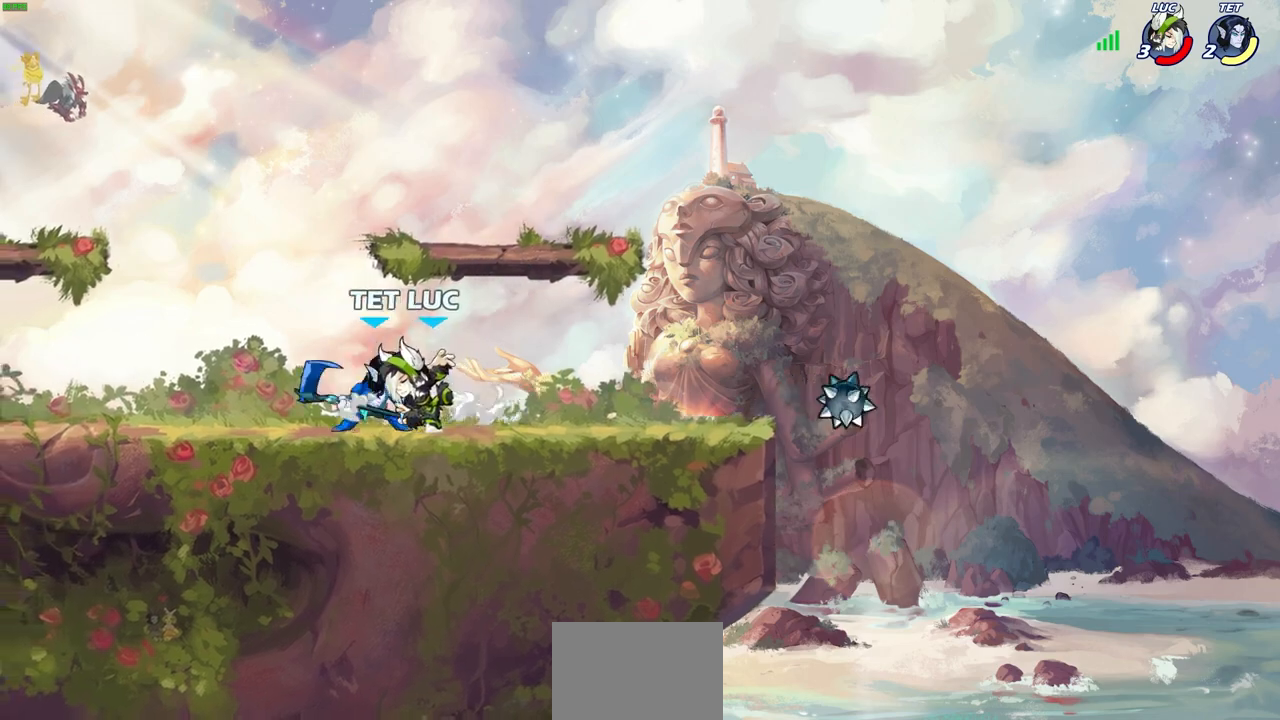
{"buttons": [], "left_stick": "center", "right_stick": "center", "events": [[317, "left_stick", "down-left"], [333, "R1", "down"], [333, "R2", "down"], [367, "SQUARE", "down"], [450, "R1", "up"], [450, "R2", "up"], [467, "SQUARE", "up"], [500, "left_stick", "center"]]}
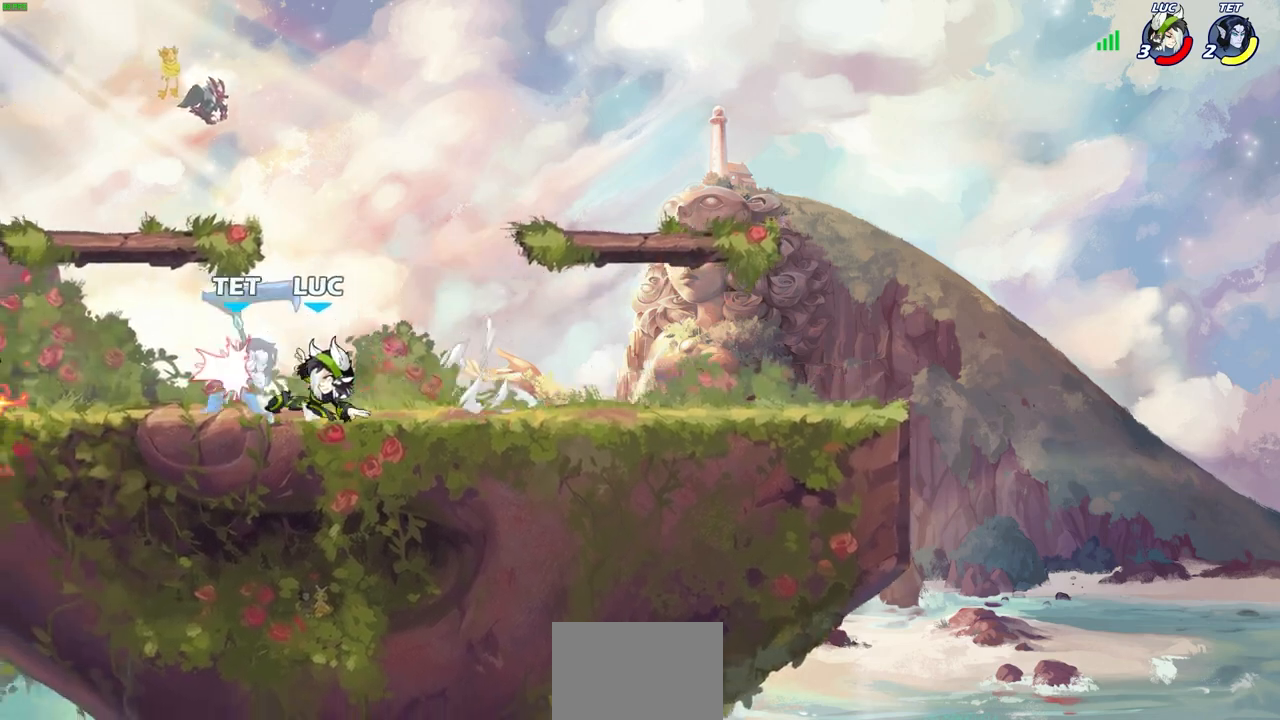
{"buttons": [], "left_stick": "left", "right_stick": "center", "events": [[233, "CIRCLE", "down"], [267, "left_stick", "left"], [333, "CIRCLE", "up"]]}
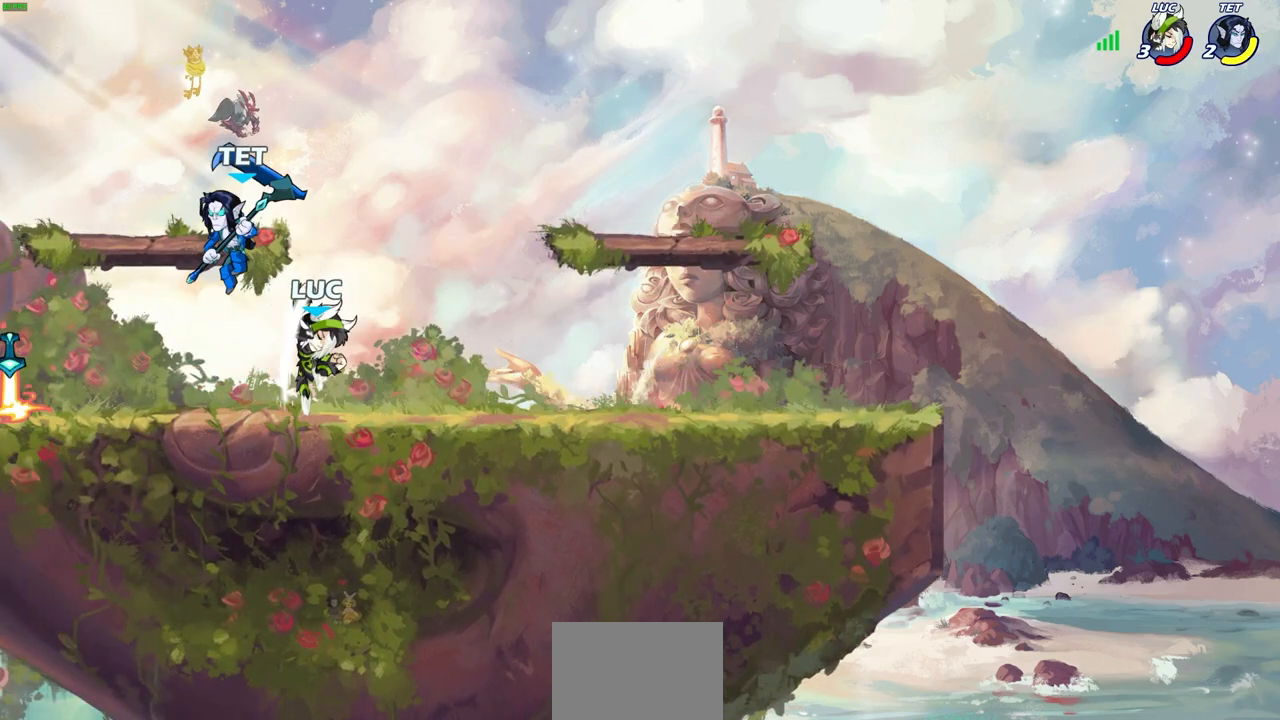
{"buttons": [], "left_stick": "right", "right_stick": "center", "events": [[117, "left_stick", "center"], [317, "left_stick", "right"], [383, "SQUARE", "down"], [467, "SQUARE", "up"]]}
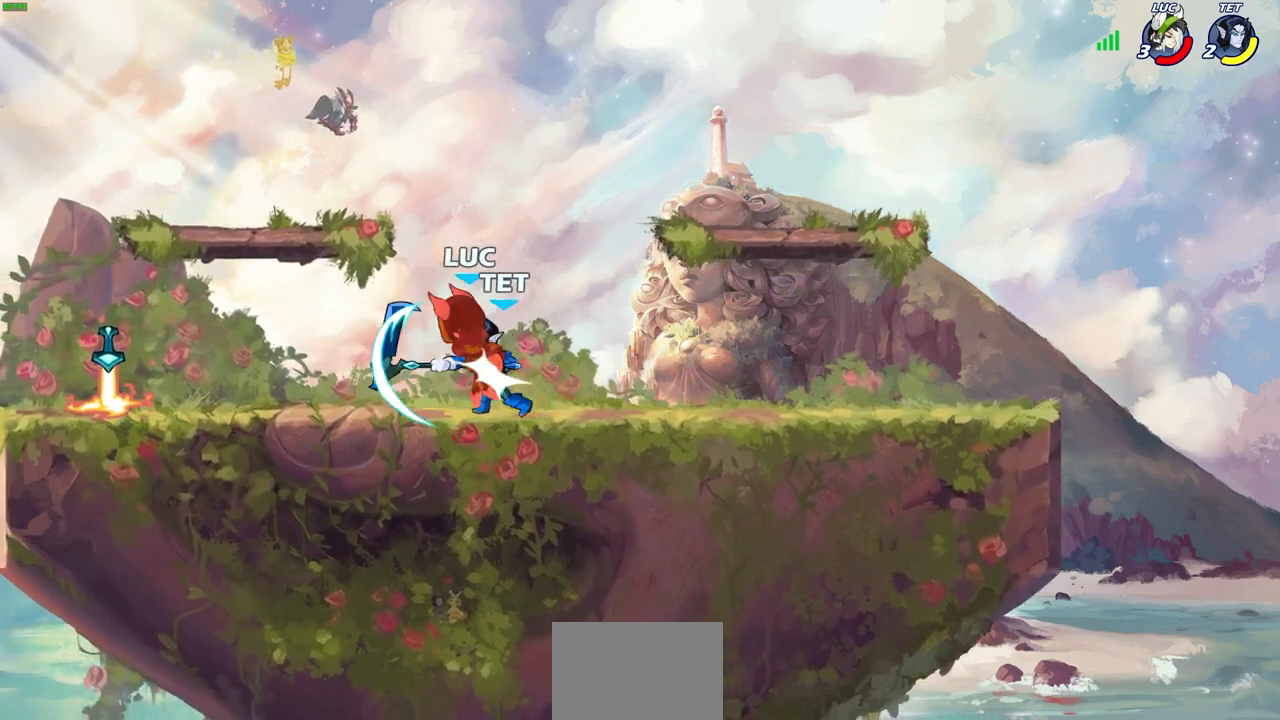
{"buttons": ["R1", "R2"], "left_stick": "right", "right_stick": "center", "events": [[67, "left_stick", "center"], [183, "left_stick", "right"], [367, "R1", "down"], [367, "R2", "down"]]}
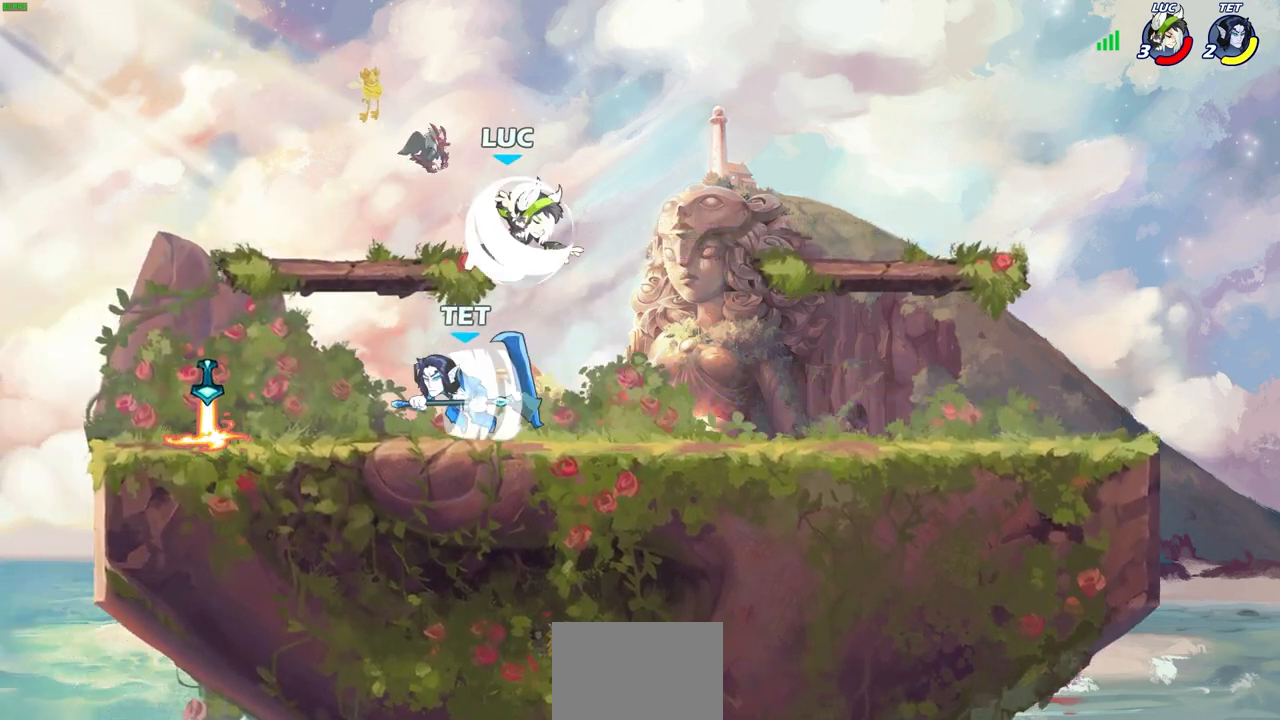
{"buttons": [], "left_stick": "up-left", "right_stick": "center", "events": [[100, "left_stick", "left"], [133, "R1", "up"], [133, "R2", "up"], [300, "CROSS", "down"], [333, "left_stick", "up-left"], [450, "CROSS", "up"]]}